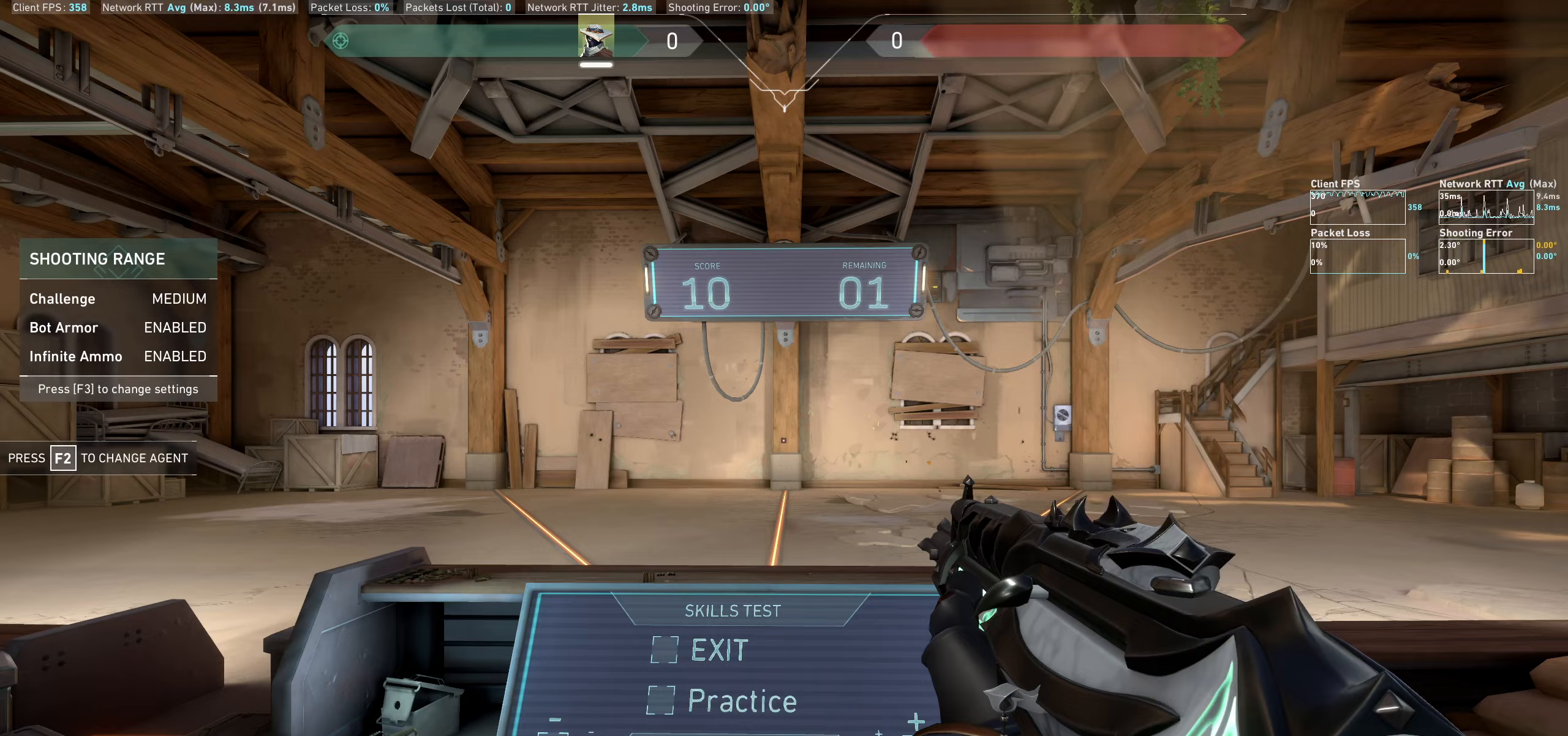
Gameplay with keyboard and mouse; each line is a JSON object with the keys and mouse buttons held at the frame after it. "events" lists presses ("down") and releases ("up") of "a", "ctrl", "d", "e", "q", "s", "shift", "space", "w", "mouse_left", "mouse_wheel" and "mouse_right" between this image and that frame as [ms after this image, input, new state], when the widget could be followed in between. "mouse_left", "mouse_wheel", "mouse_right" = the "left", "wheel", "right" buttons of the "mouse" list. No other keys are recorded. "wheel" means that the mouse wheel is clicked or scrolled. Mouse movement is not recorded.
{"keys": ["a"], "mouse": [], "events": [[333, "d", "down"], [450, "a", "down"], [483, "d", "up"]]}
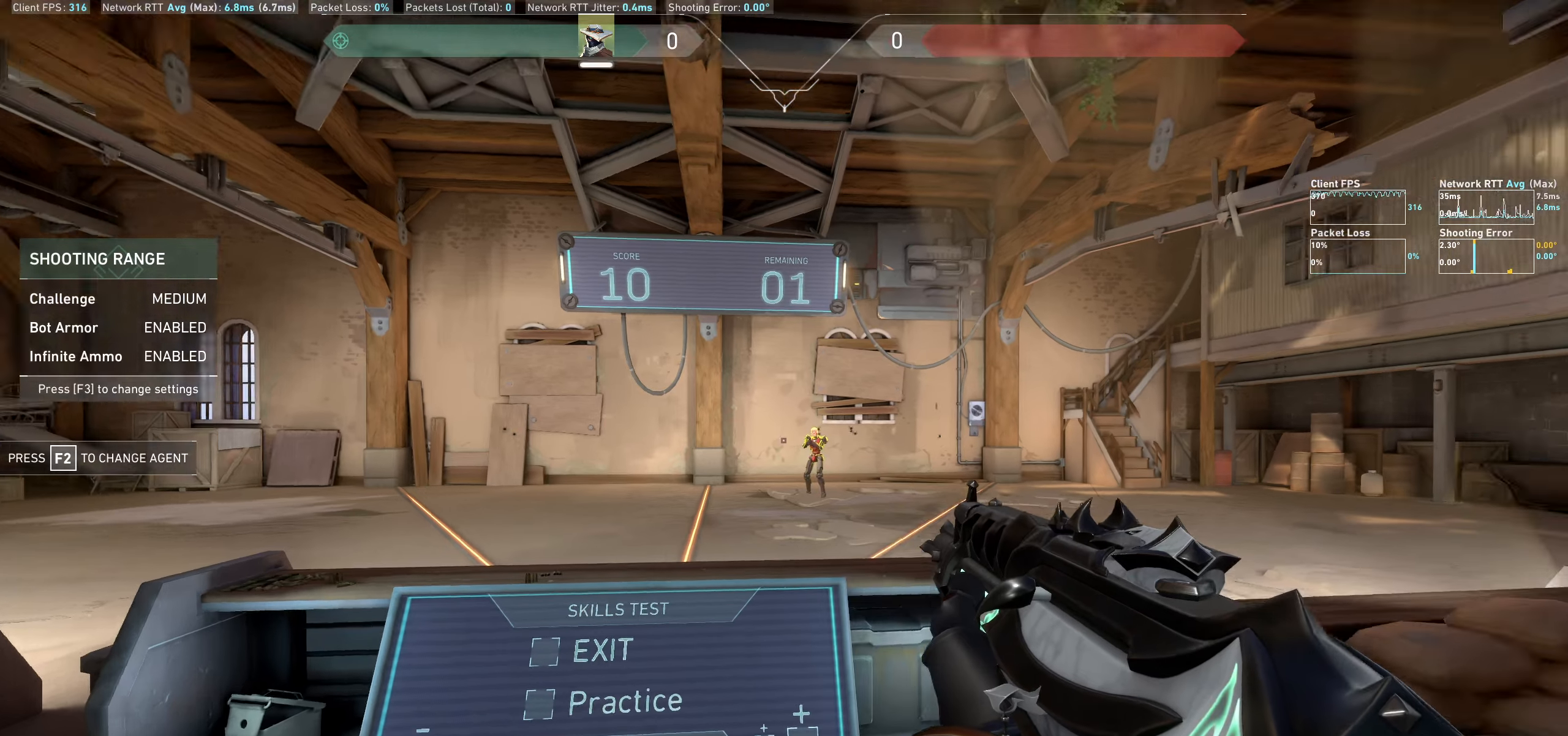
{"keys": ["d"], "mouse": [], "events": [[167, "a", "up"], [350, "mouse_left", "down"], [483, "d", "down"], [500, "mouse_left", "up"]]}
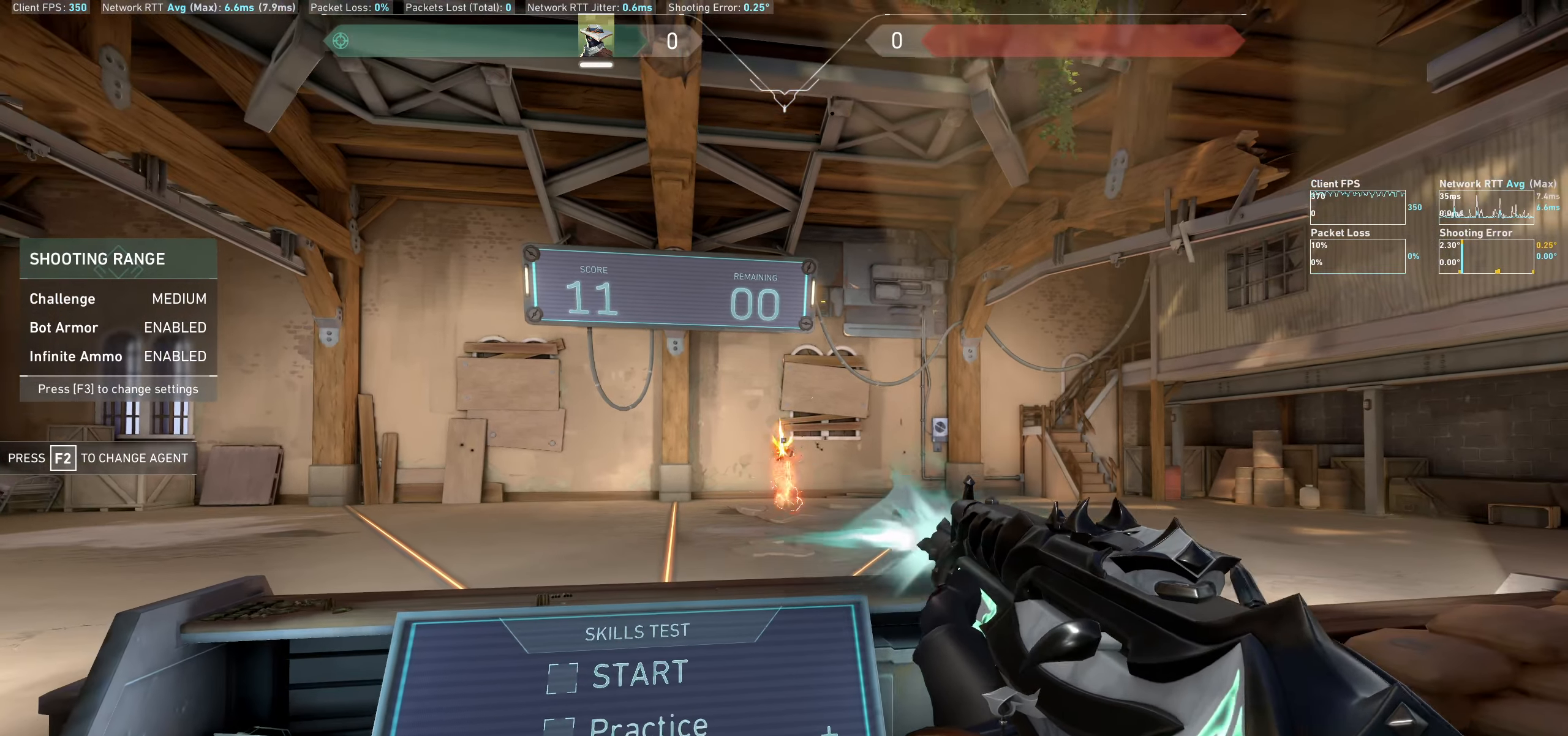
{"keys": [], "mouse": [], "events": [[217, "d", "up"]]}
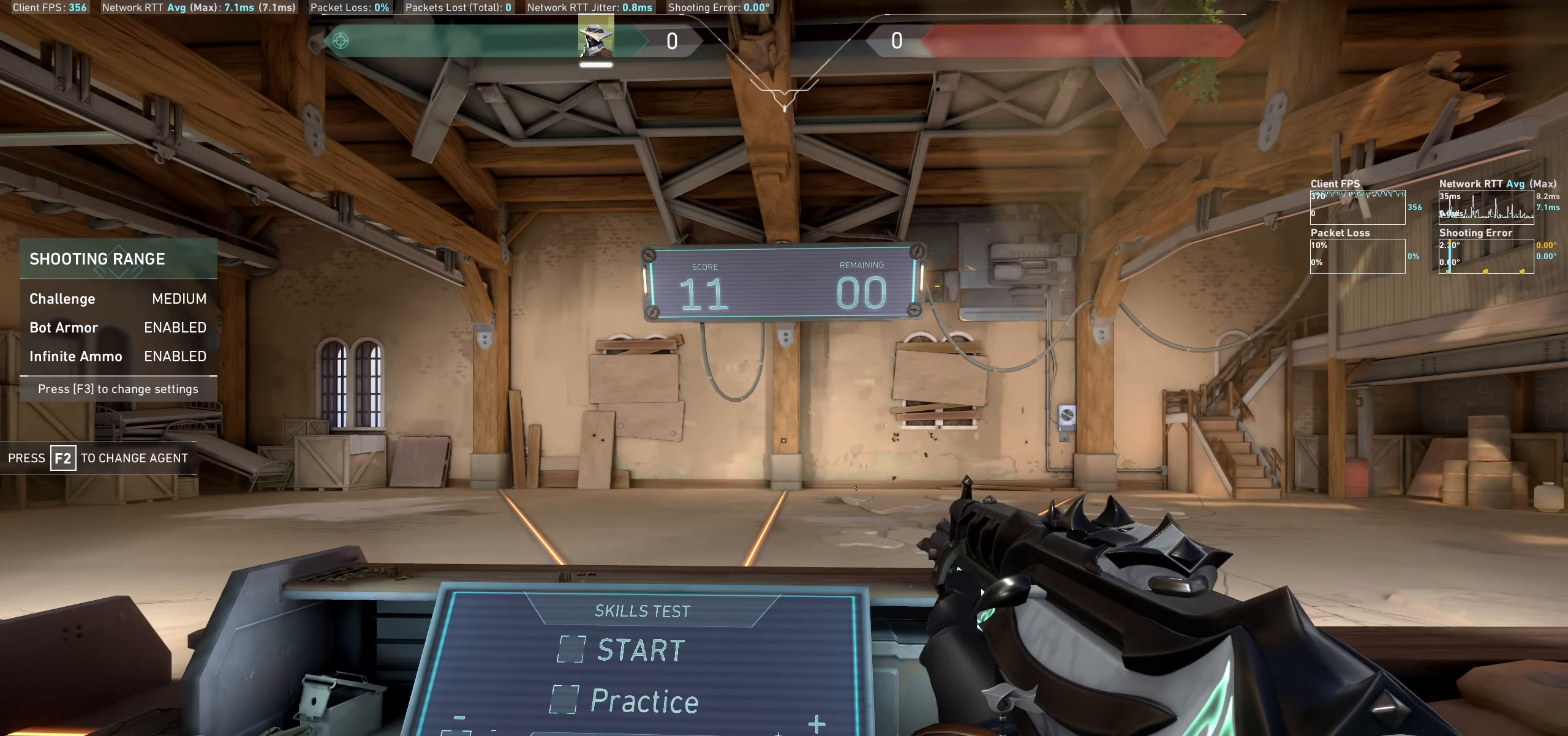
{"keys": ["a"], "mouse": [], "events": [[267, "a", "down"]]}
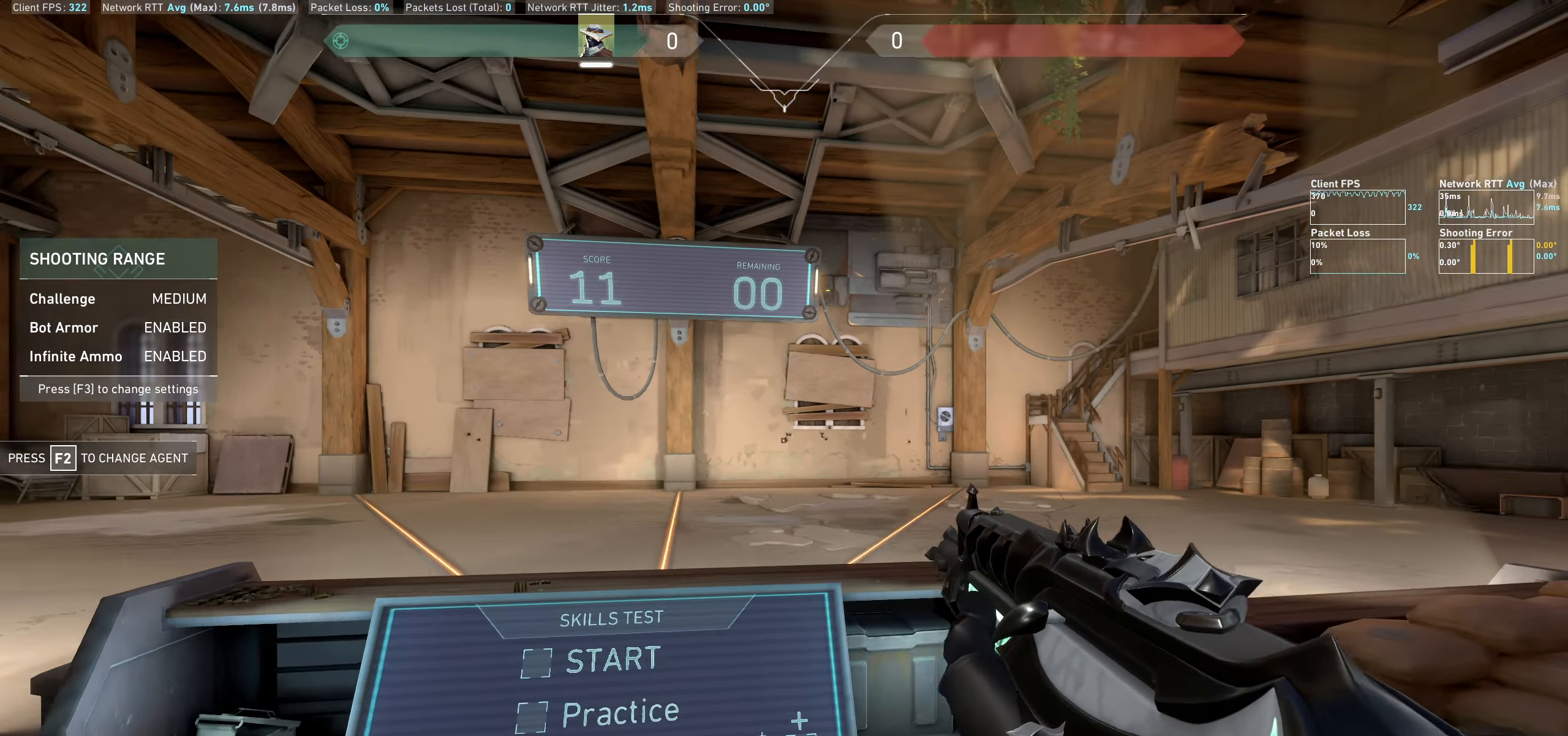
{"keys": [], "mouse": [], "events": [[33, "a", "up"]]}
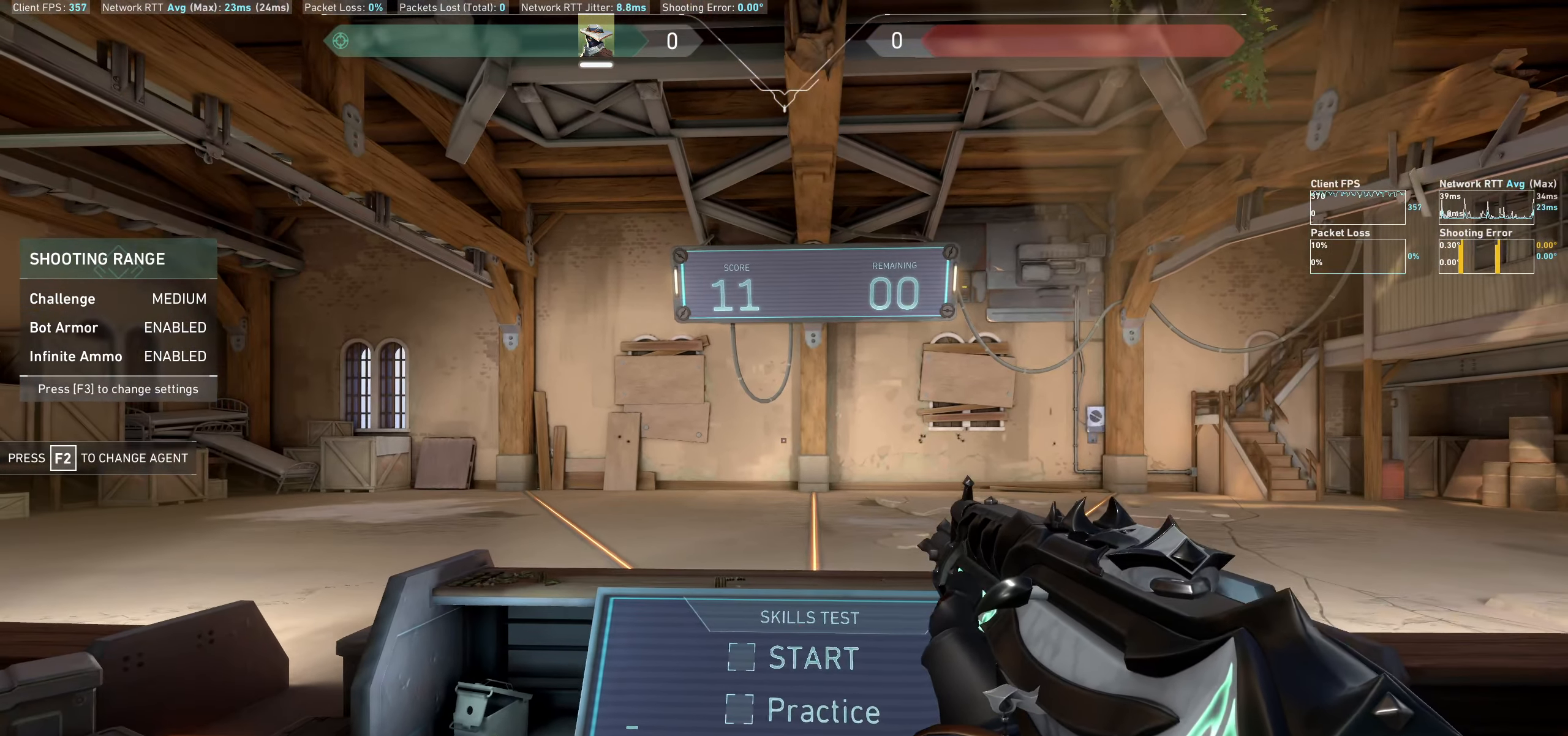
{"keys": ["s"], "mouse": [], "events": [[17, "a", "down"], [117, "s", "down"], [167, "a", "up"], [300, "s", "up"], [450, "s", "down"]]}
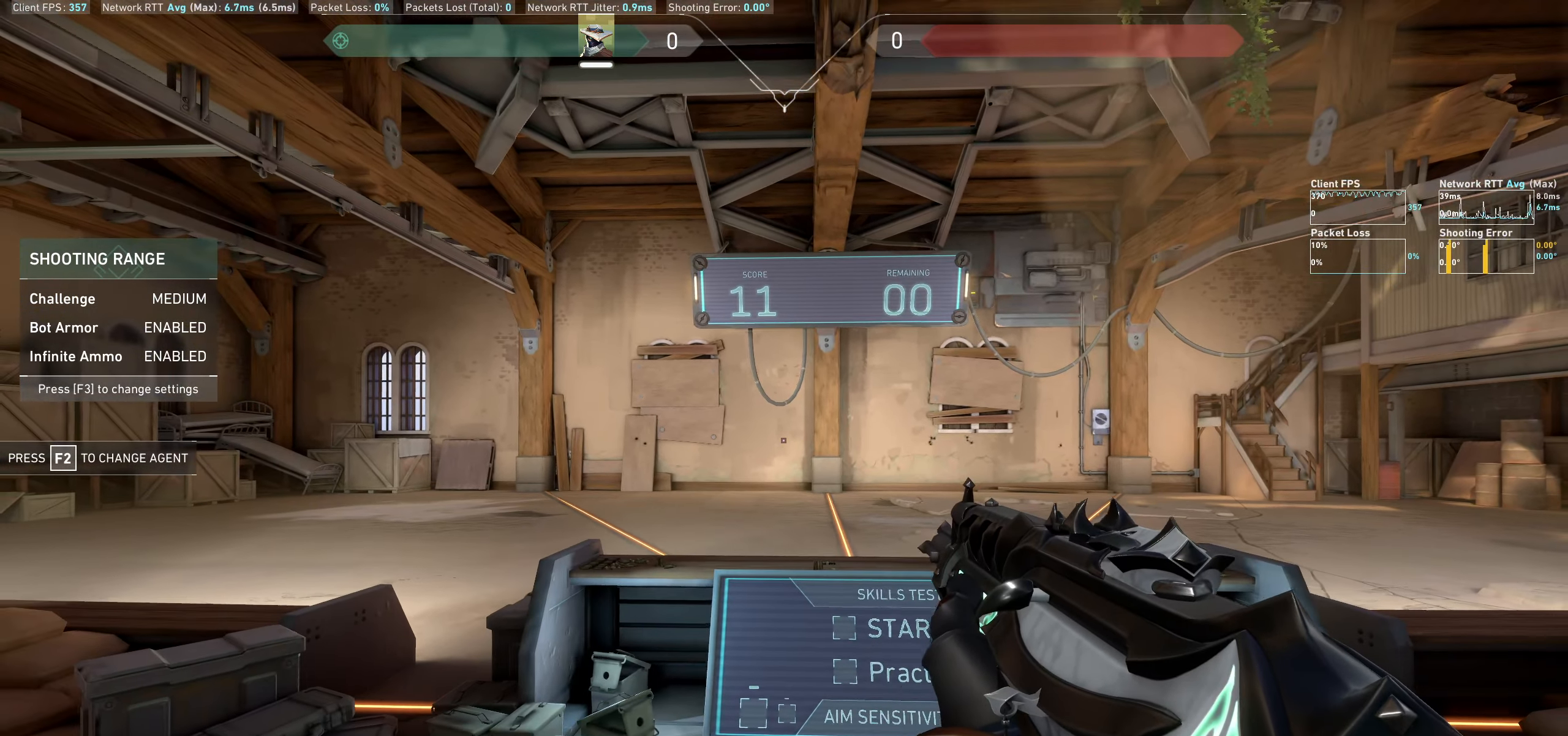
{"keys": [], "mouse": [], "events": [[133, "s", "up"], [283, "d", "down"], [483, "d", "up"]]}
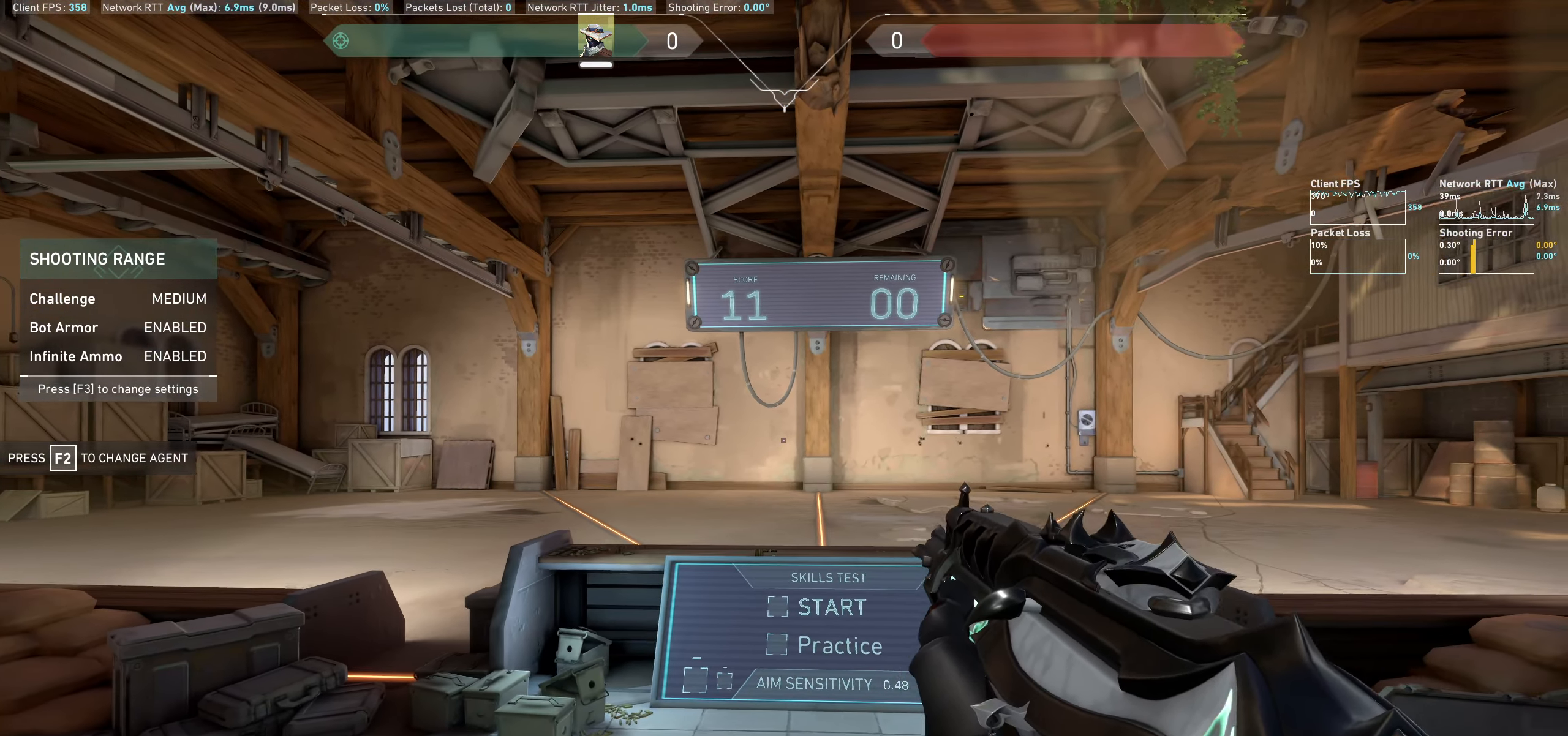
{"keys": ["d"], "mouse": [], "events": [[217, "w", "down"], [333, "w", "up"], [450, "d", "down"]]}
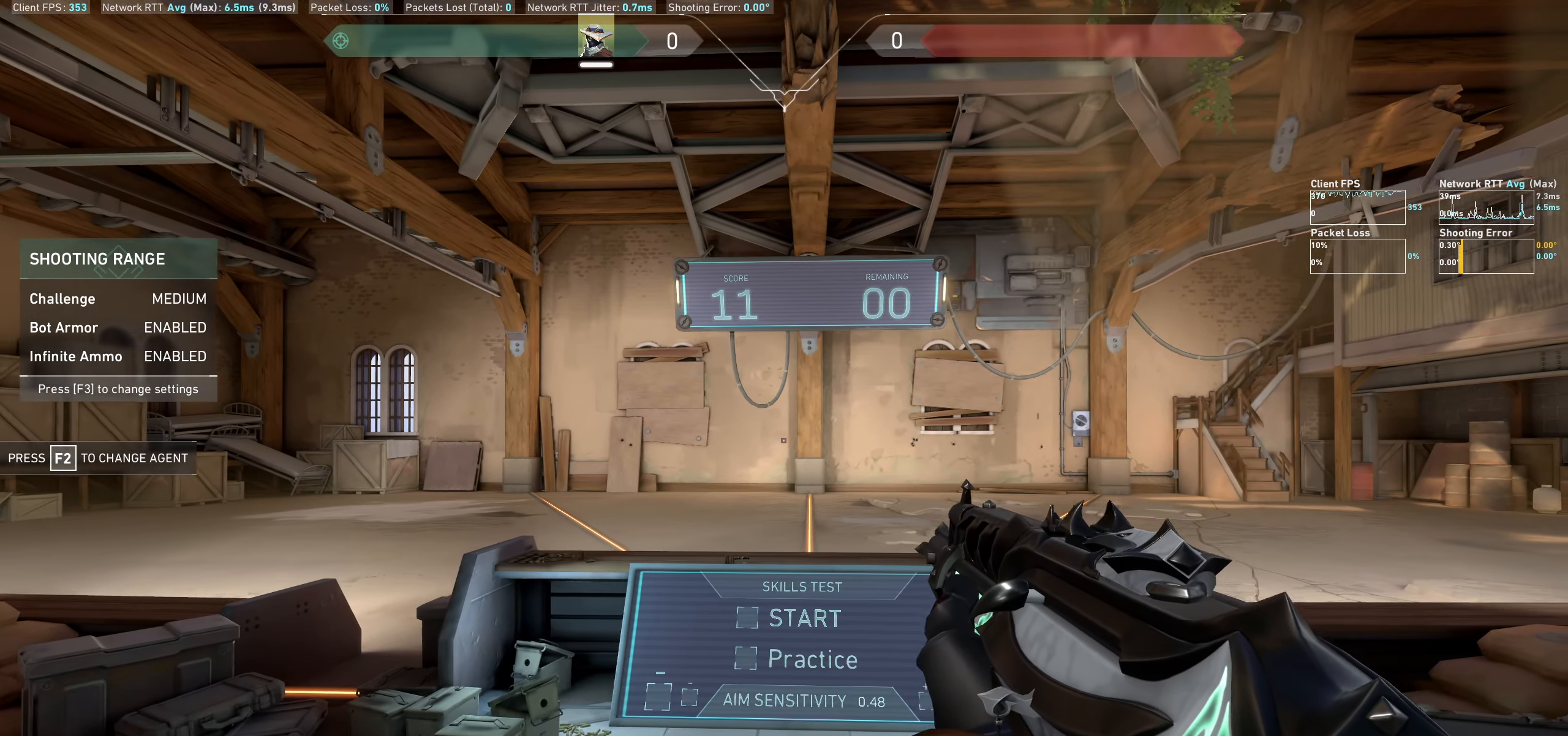
{"keys": [], "mouse": [], "events": [[83, "d", "up"], [250, "s", "down"], [450, "s", "up"]]}
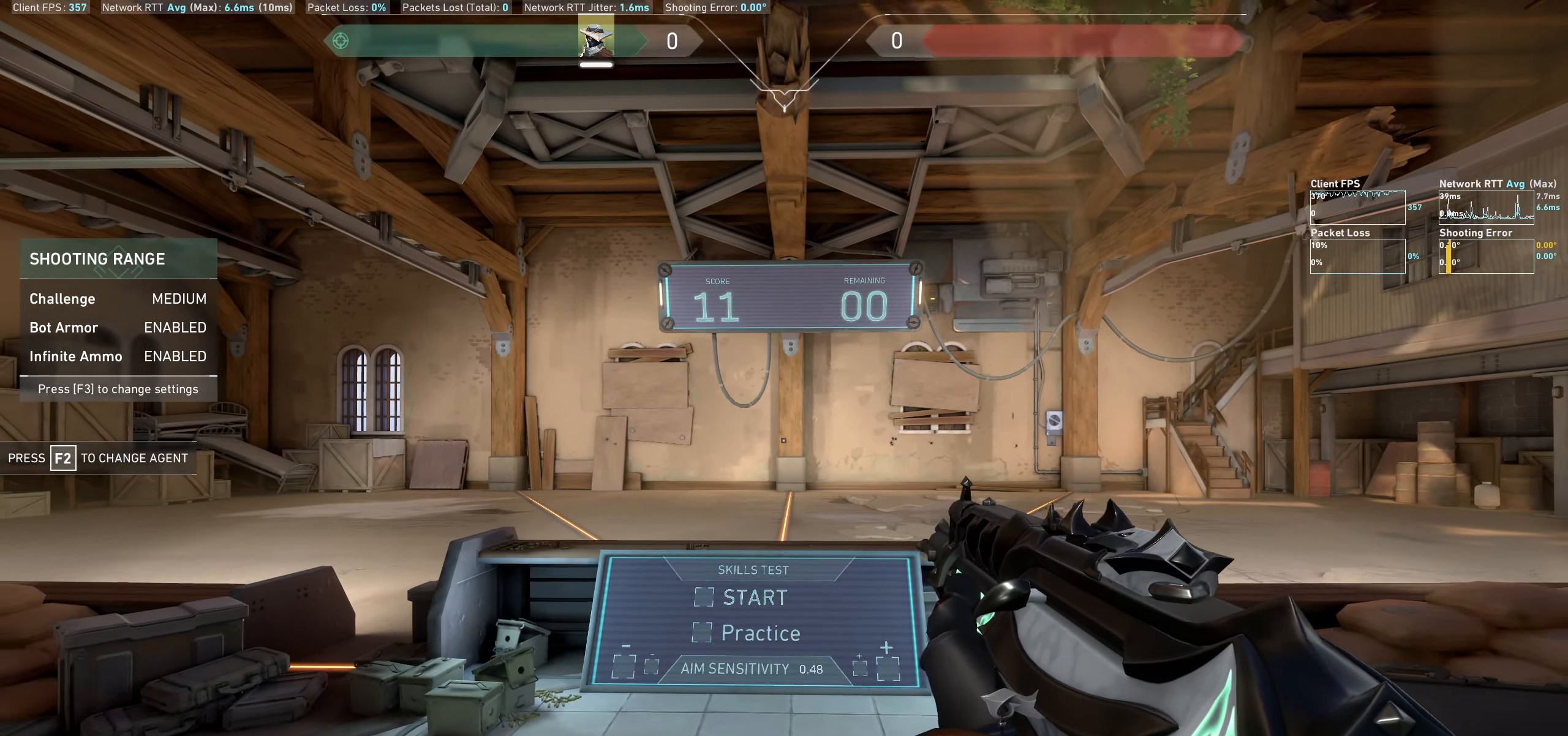
{"keys": [], "mouse": [], "events": [[83, "w", "down"], [217, "w", "up"]]}
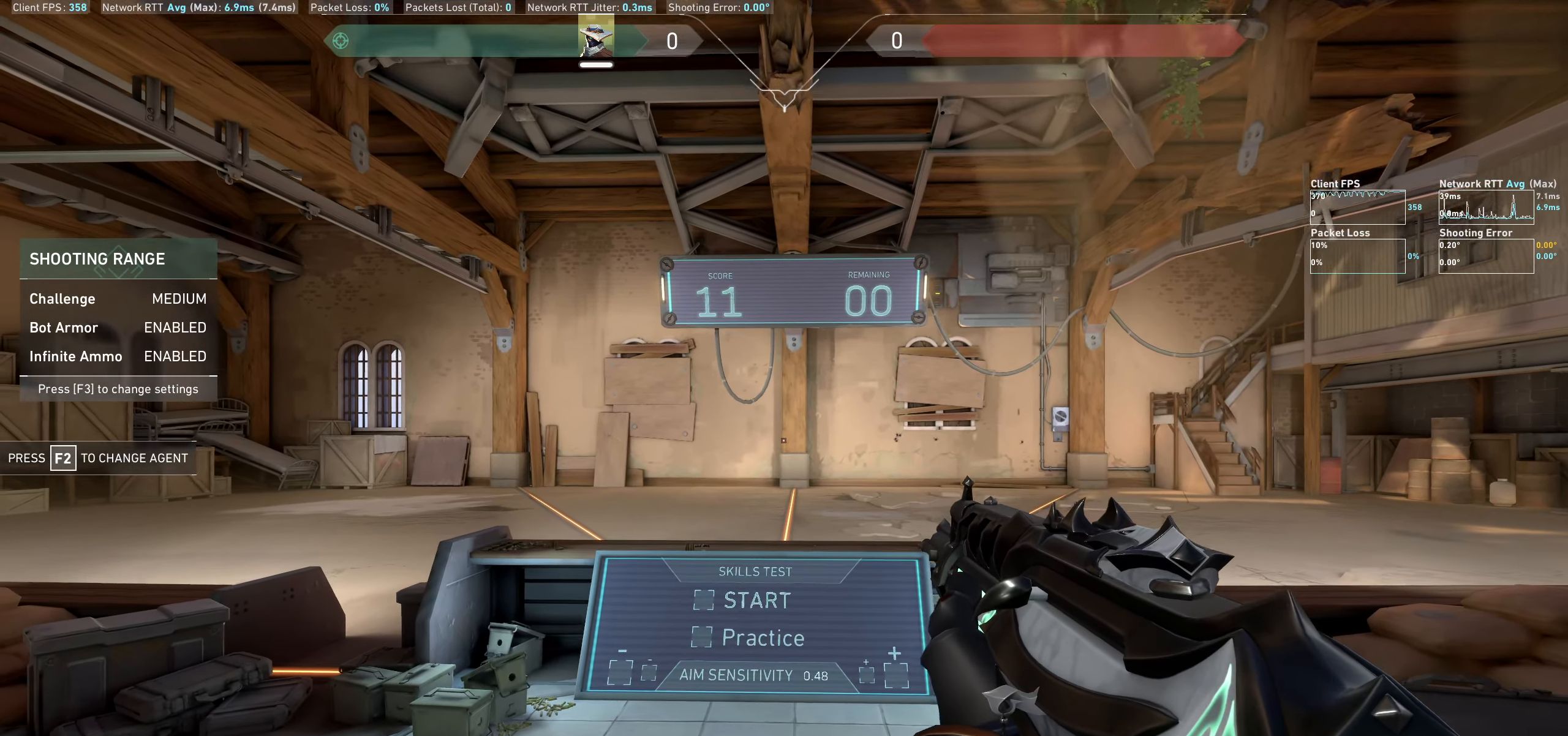
{"keys": [], "mouse": [], "events": [[84, "a", "down"], [184, "a", "up"], [350, "w", "down"], [450, "w", "up"]]}
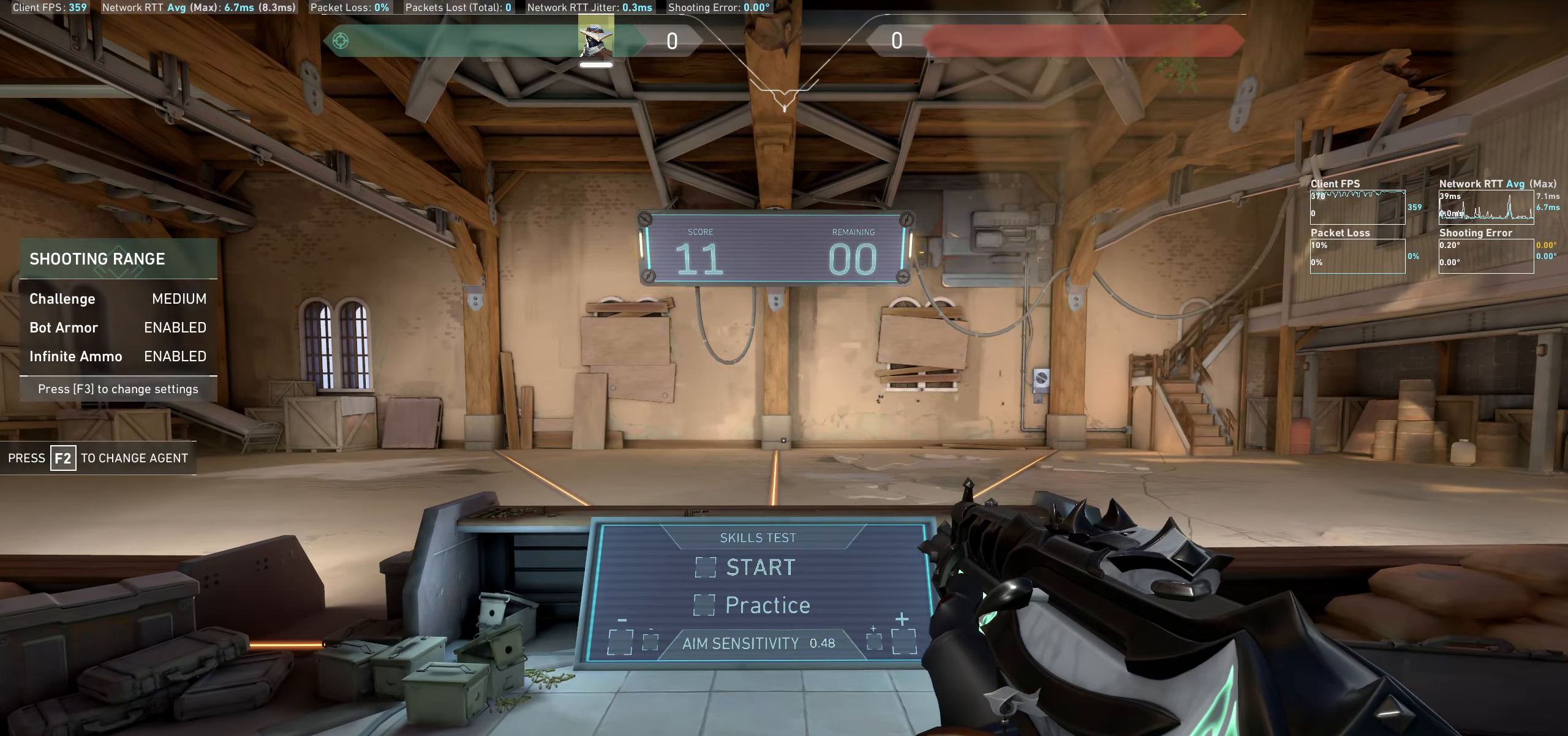
{"keys": [], "mouse": [], "events": [[400, "s", "down"], [500, "s", "up"]]}
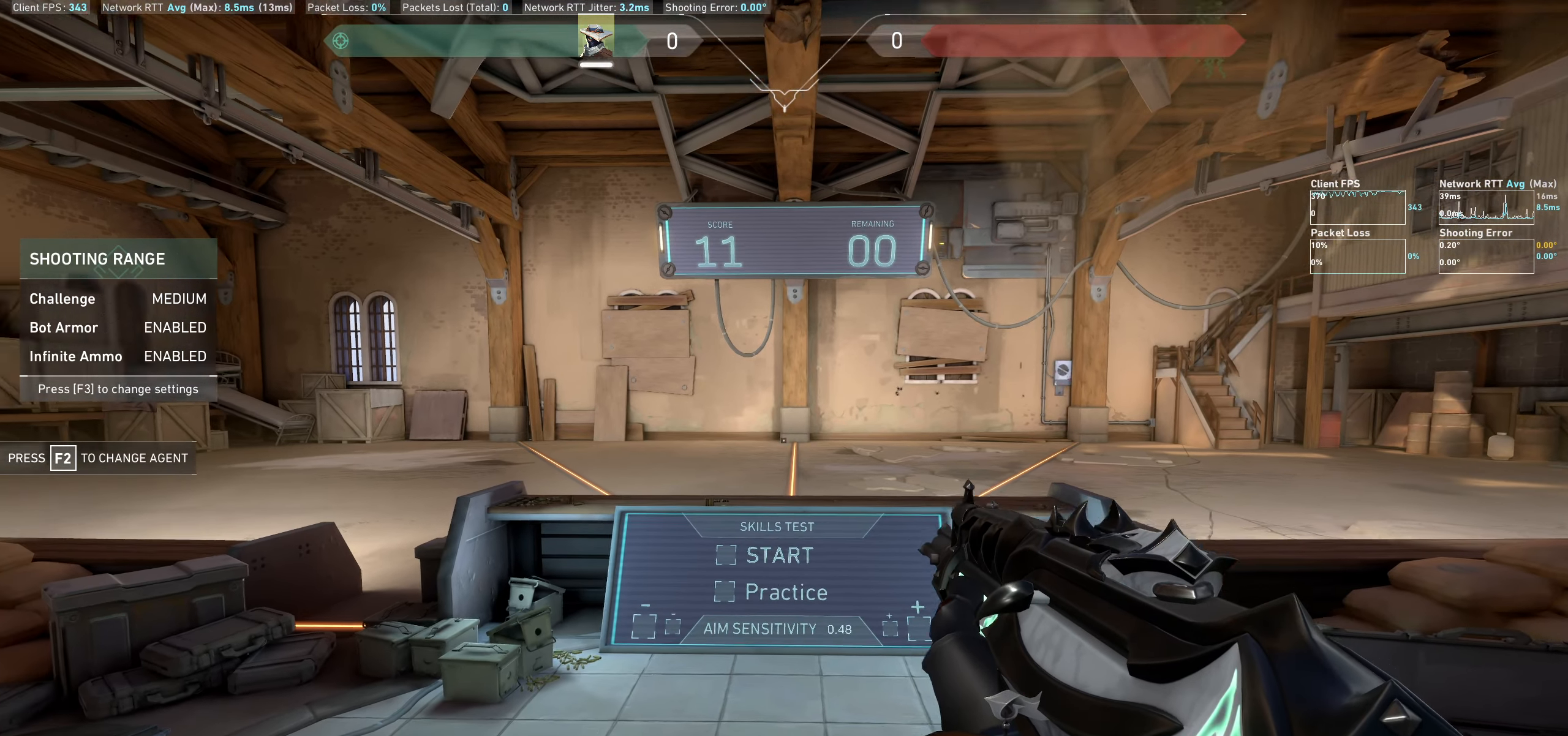
{"keys": [], "mouse": [], "events": [[267, "w", "down"], [384, "w", "up"]]}
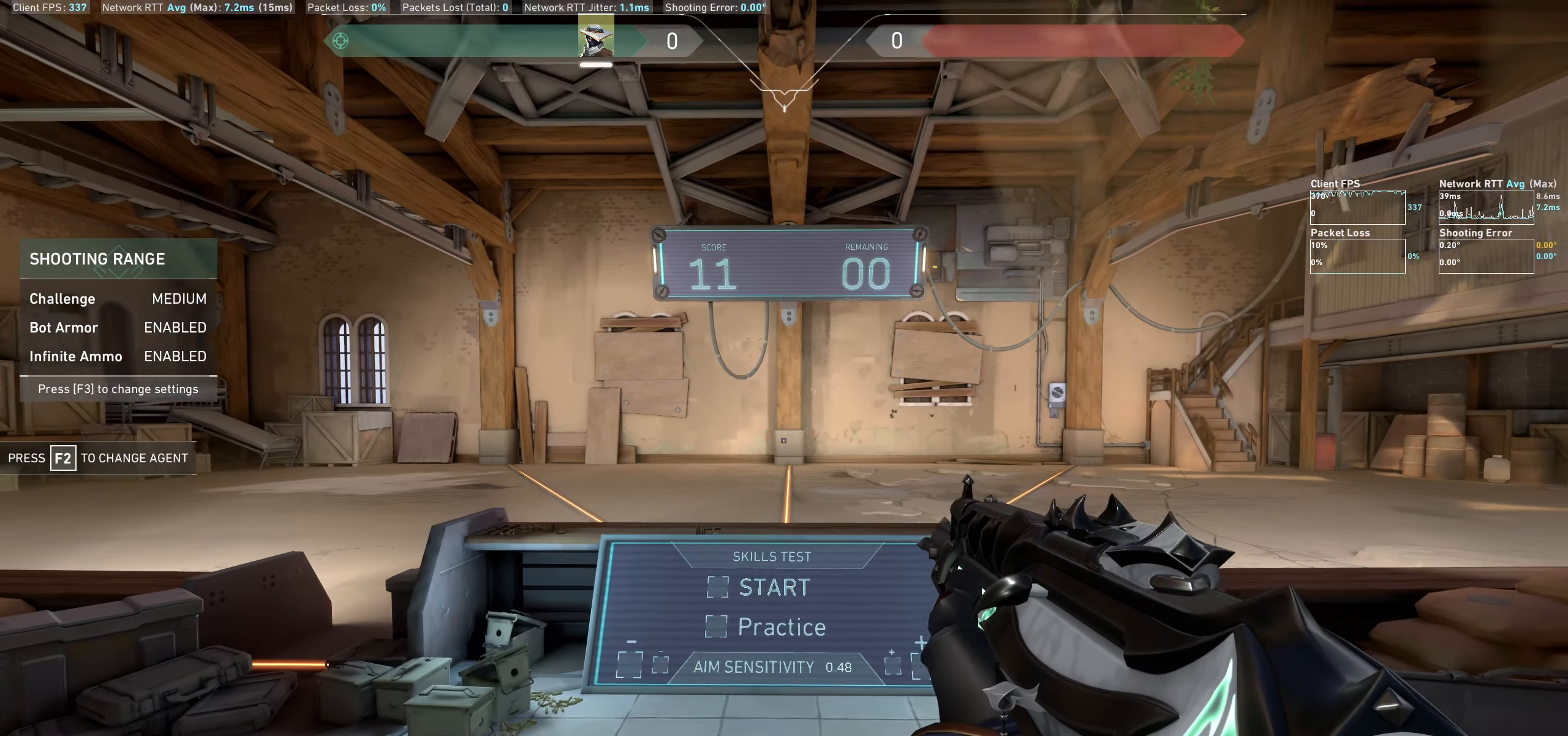
{"keys": [], "mouse": [], "events": []}
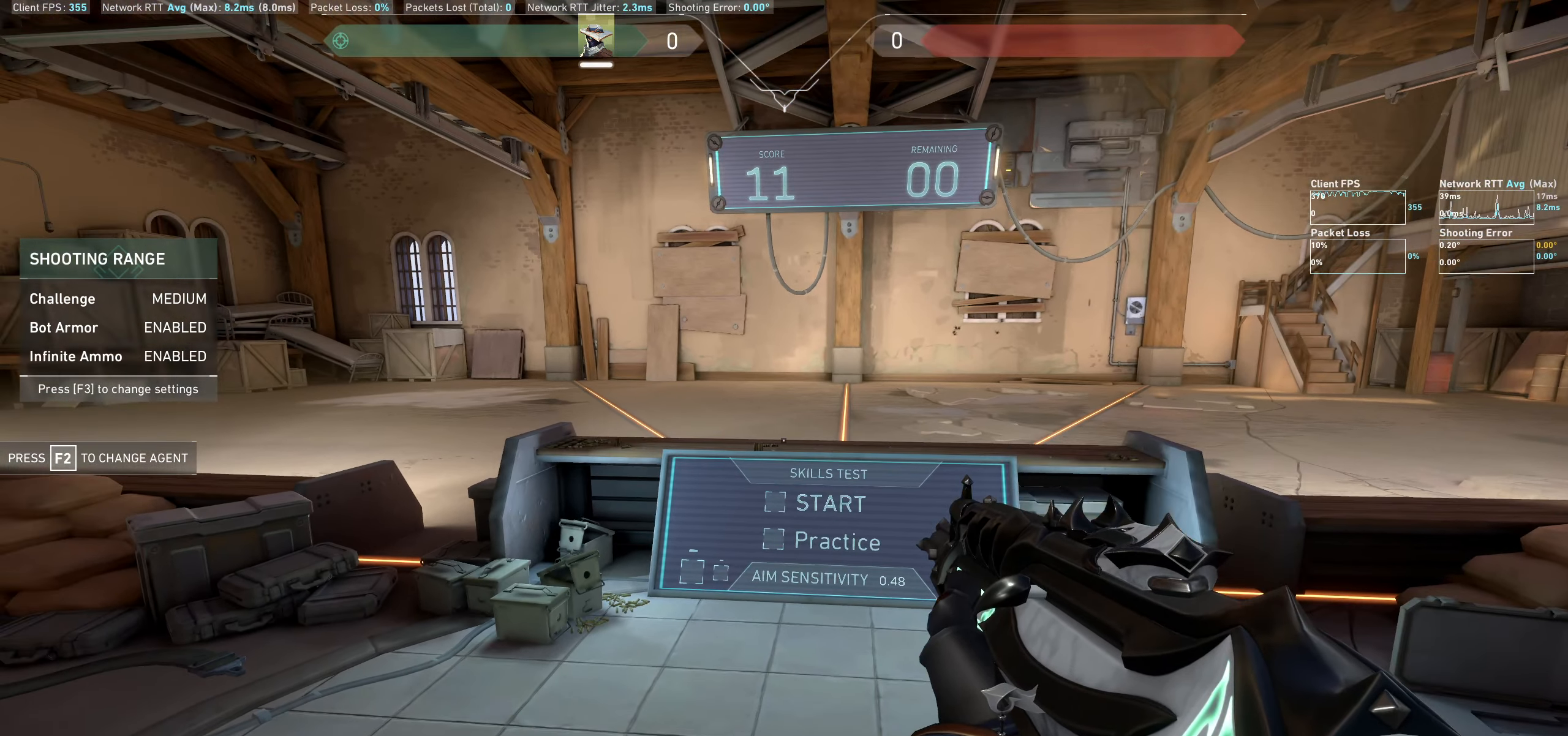
{"keys": ["a"], "mouse": [], "events": [[84, "d", "down"], [167, "d", "up"], [367, "a", "down"]]}
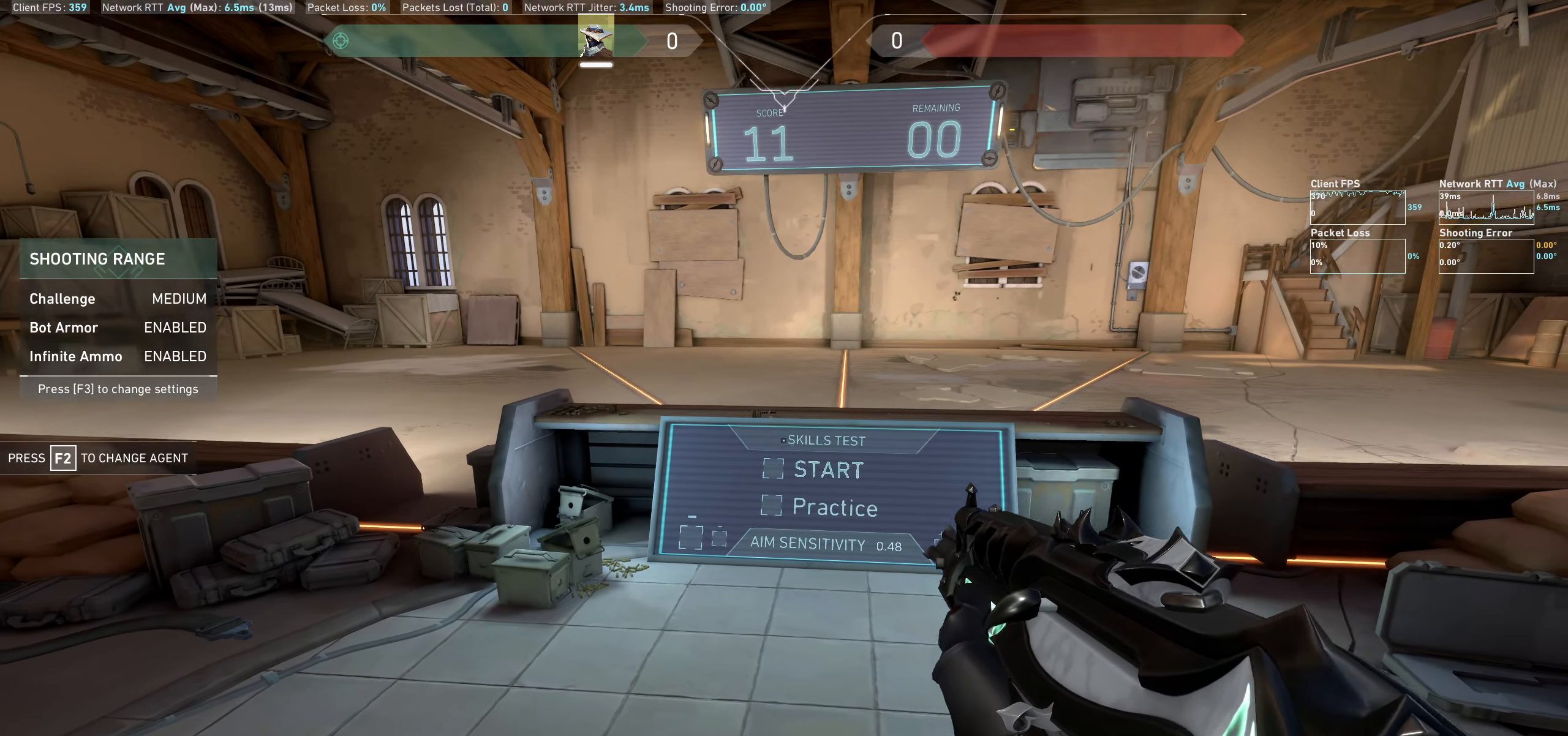
{"keys": [], "mouse": [], "events": [[34, "a", "up"]]}
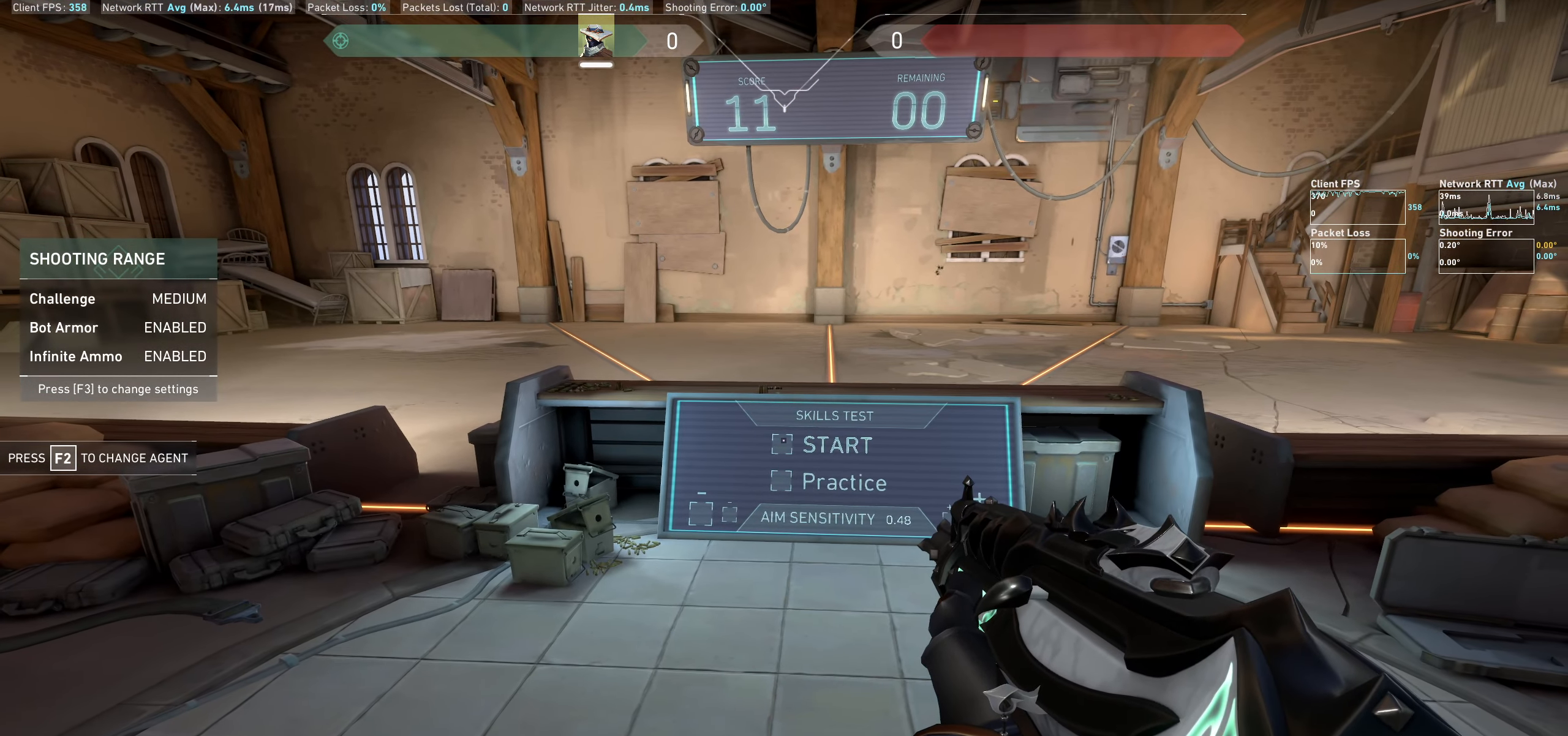
{"keys": [], "mouse": ["left"], "events": [[500, "mouse_left", "down"]]}
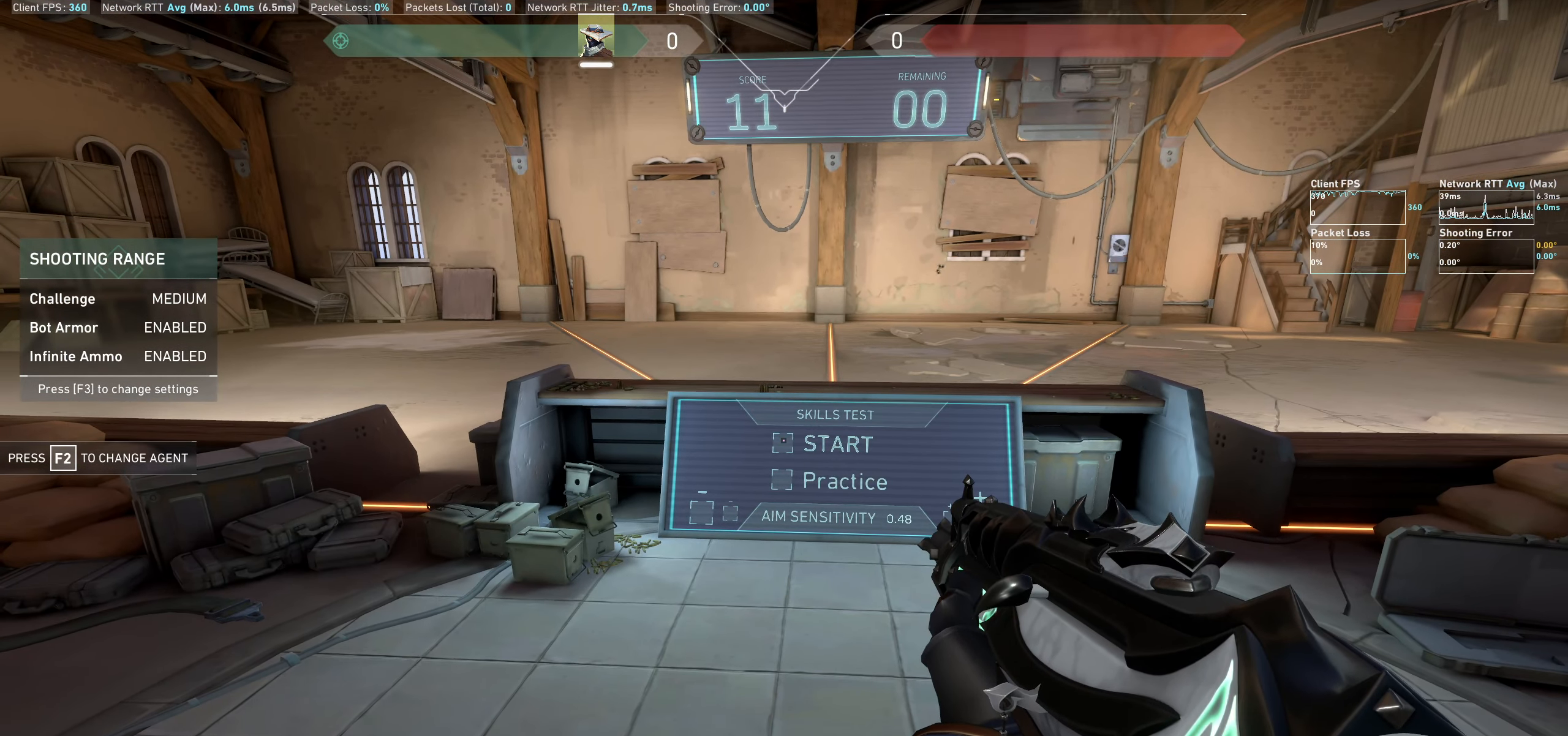
{"keys": [], "mouse": [], "events": [[100, "mouse_left", "up"], [250, "d", "down"], [450, "d", "up"]]}
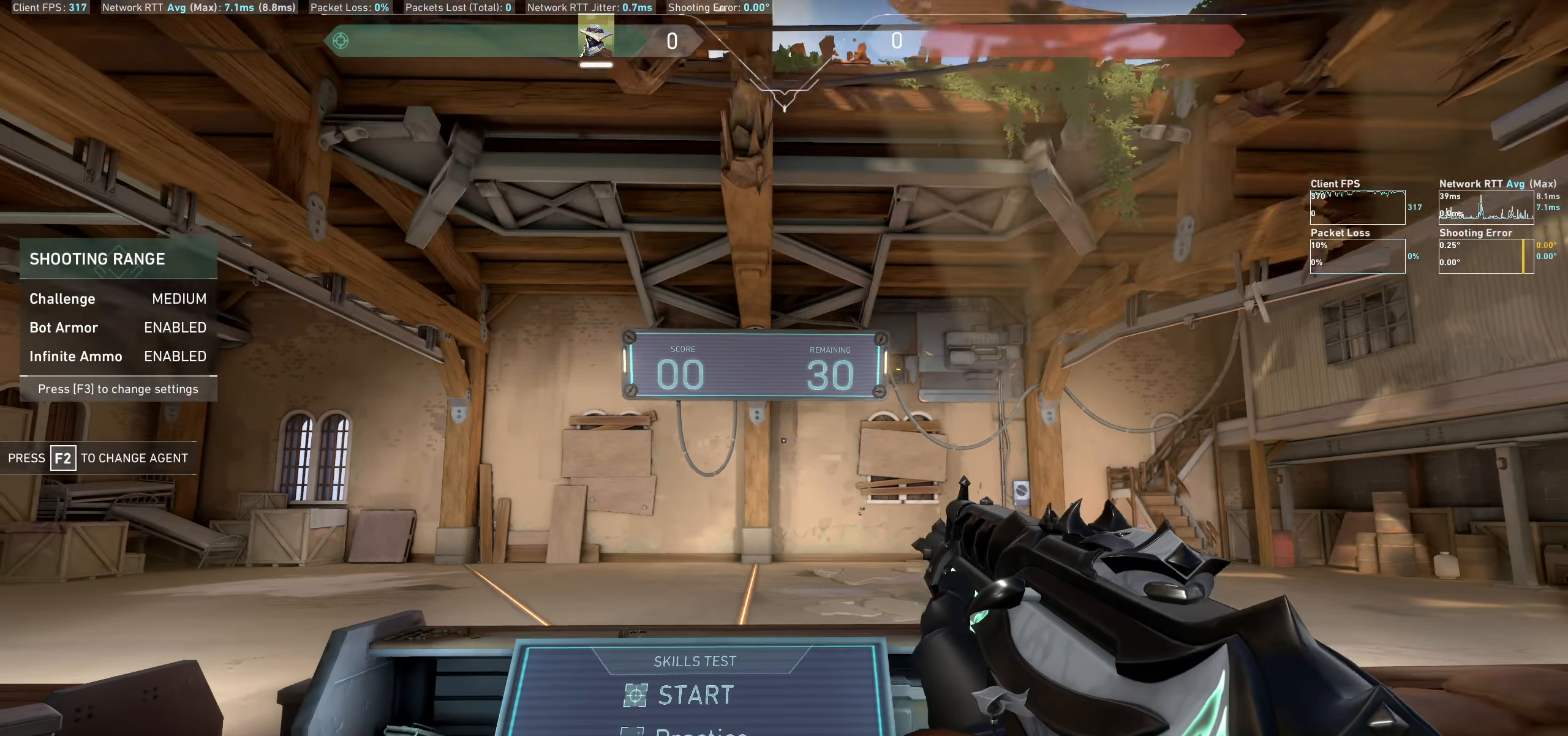
{"keys": [], "mouse": [], "events": [[84, "a", "down"], [367, "a", "up"]]}
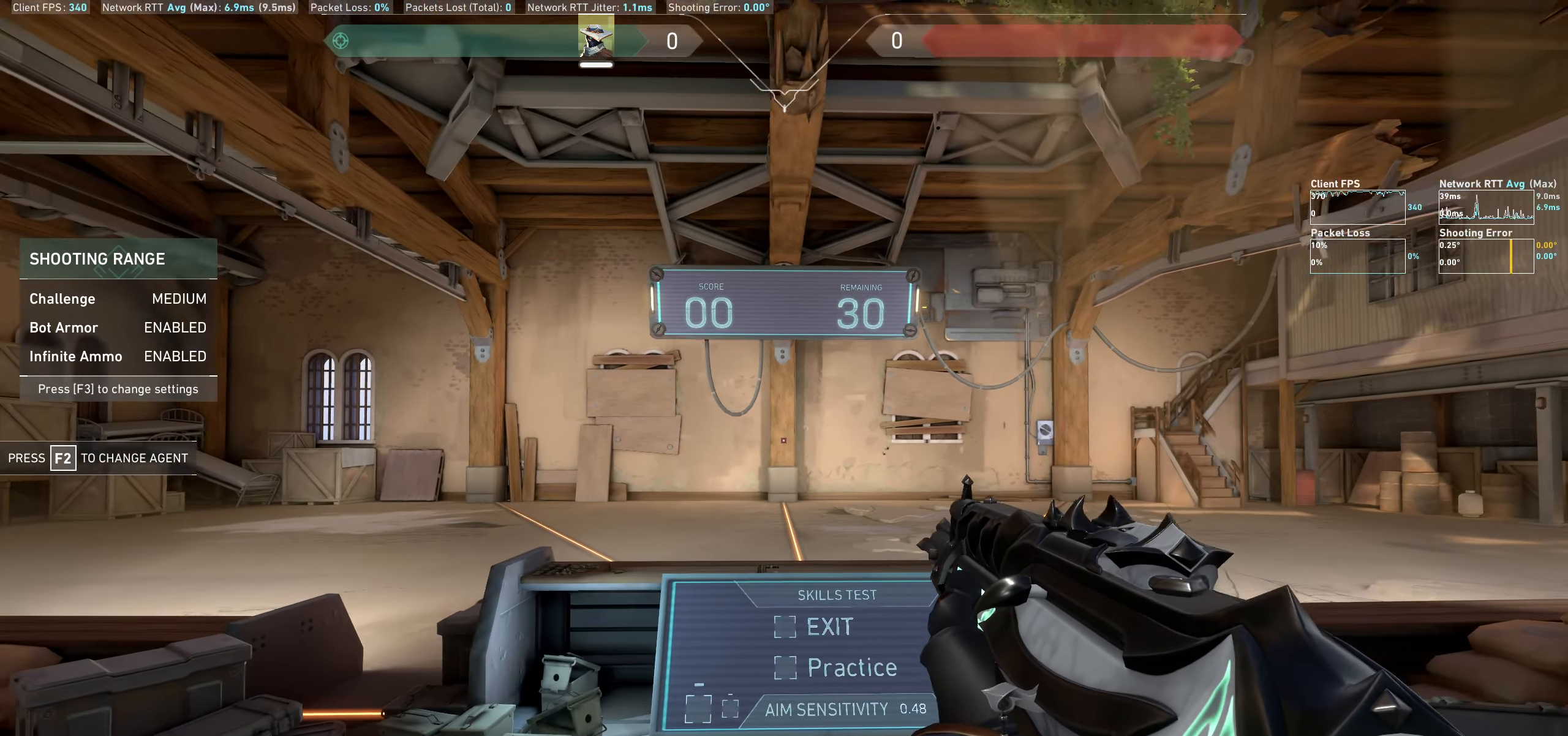
{"keys": [], "mouse": [], "events": []}
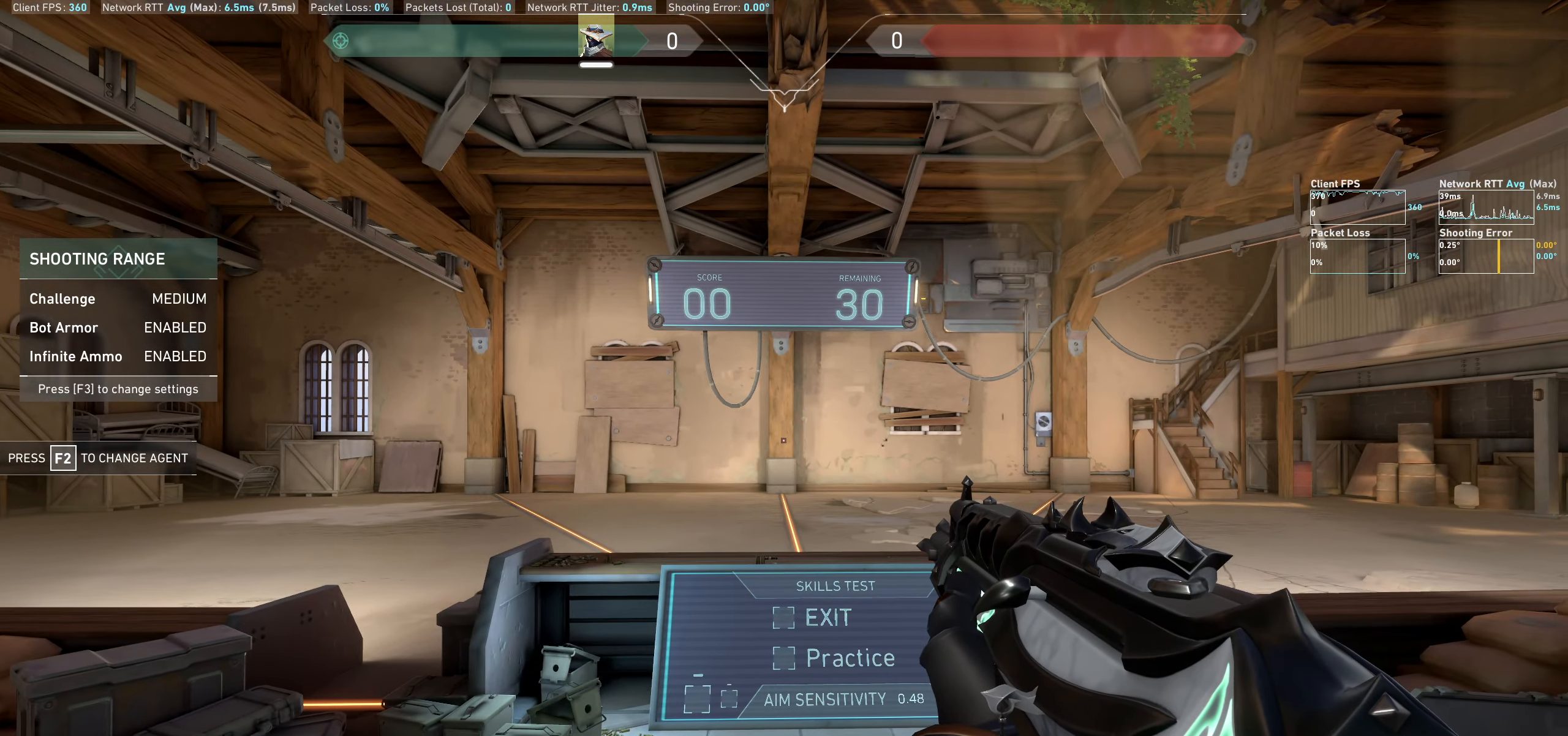
{"keys": ["d"], "mouse": [], "events": [[316, "d", "down"]]}
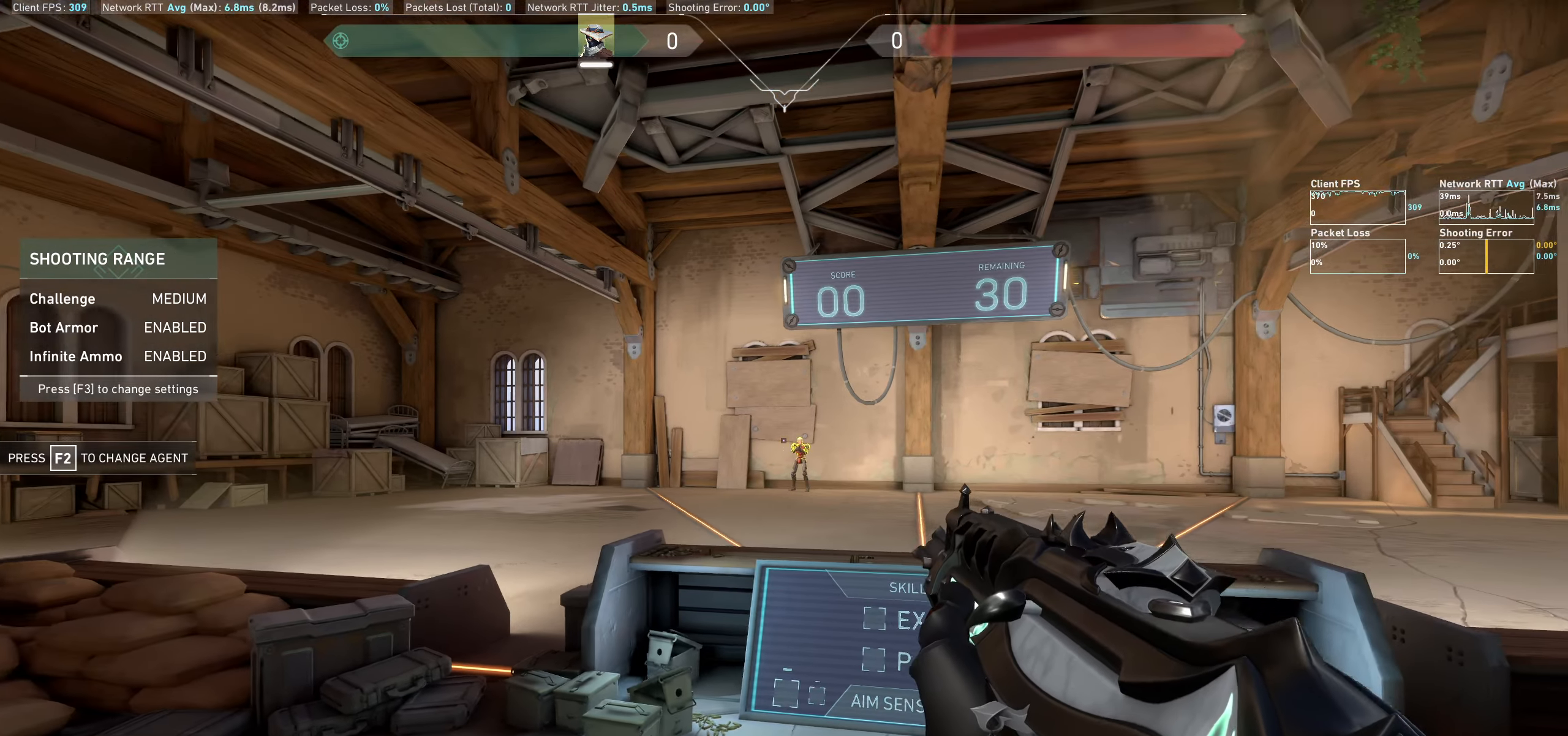
{"keys": ["a"], "mouse": [], "events": [[83, "d", "up"], [233, "mouse_left", "down"], [366, "mouse_left", "up"], [433, "a", "down"]]}
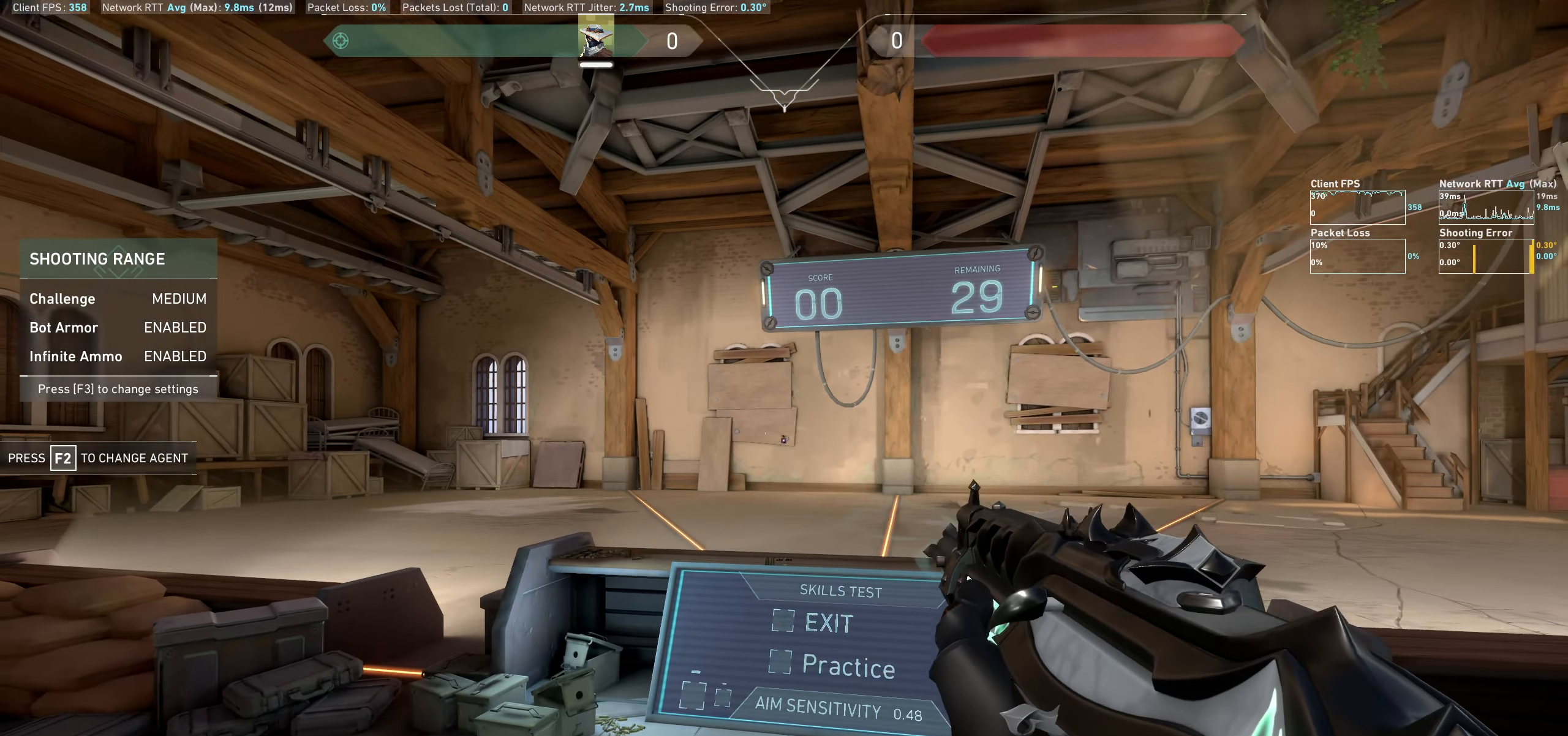
{"keys": [], "mouse": [], "events": [[183, "a", "up"]]}
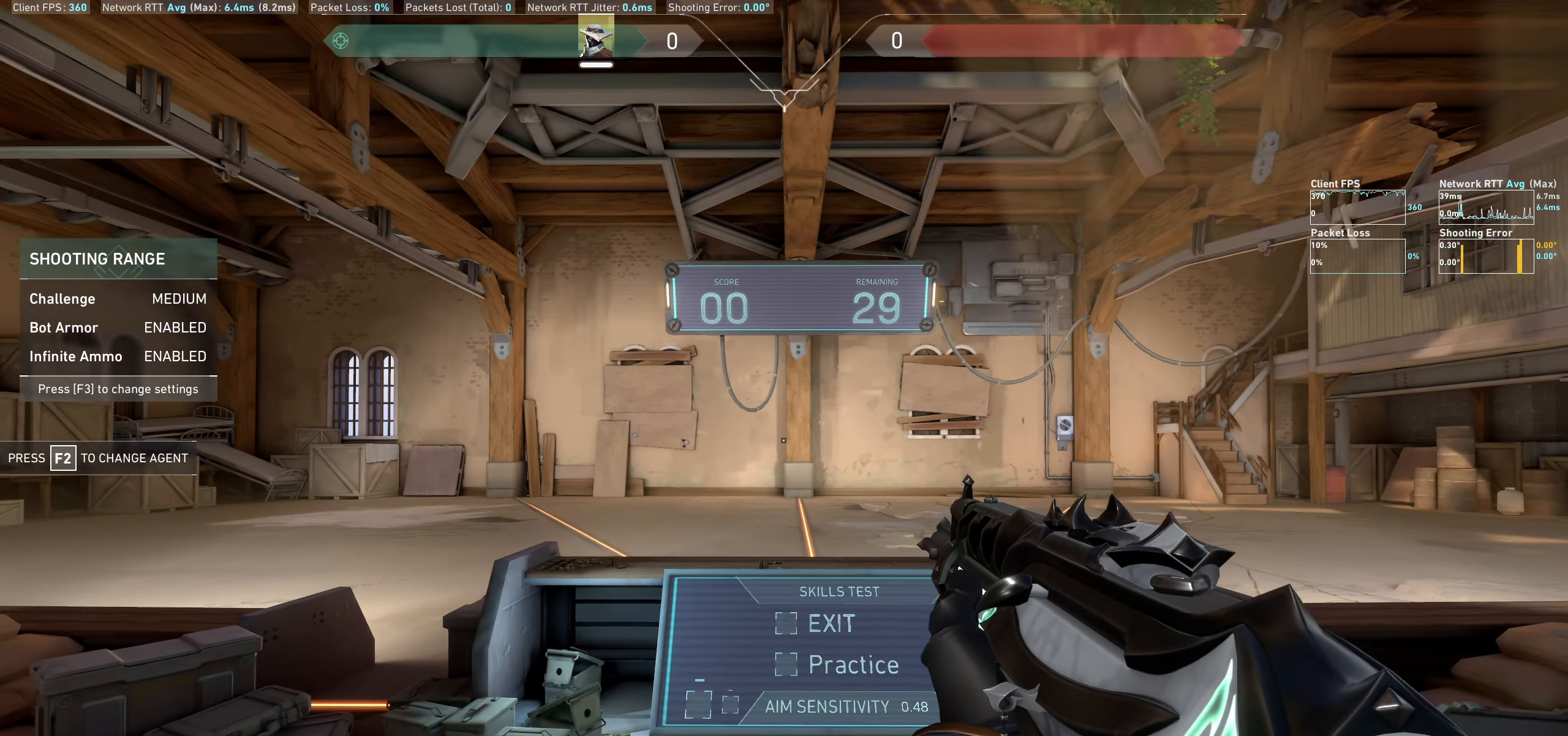
{"keys": [], "mouse": [], "events": [[233, "a", "down"], [450, "a", "up"]]}
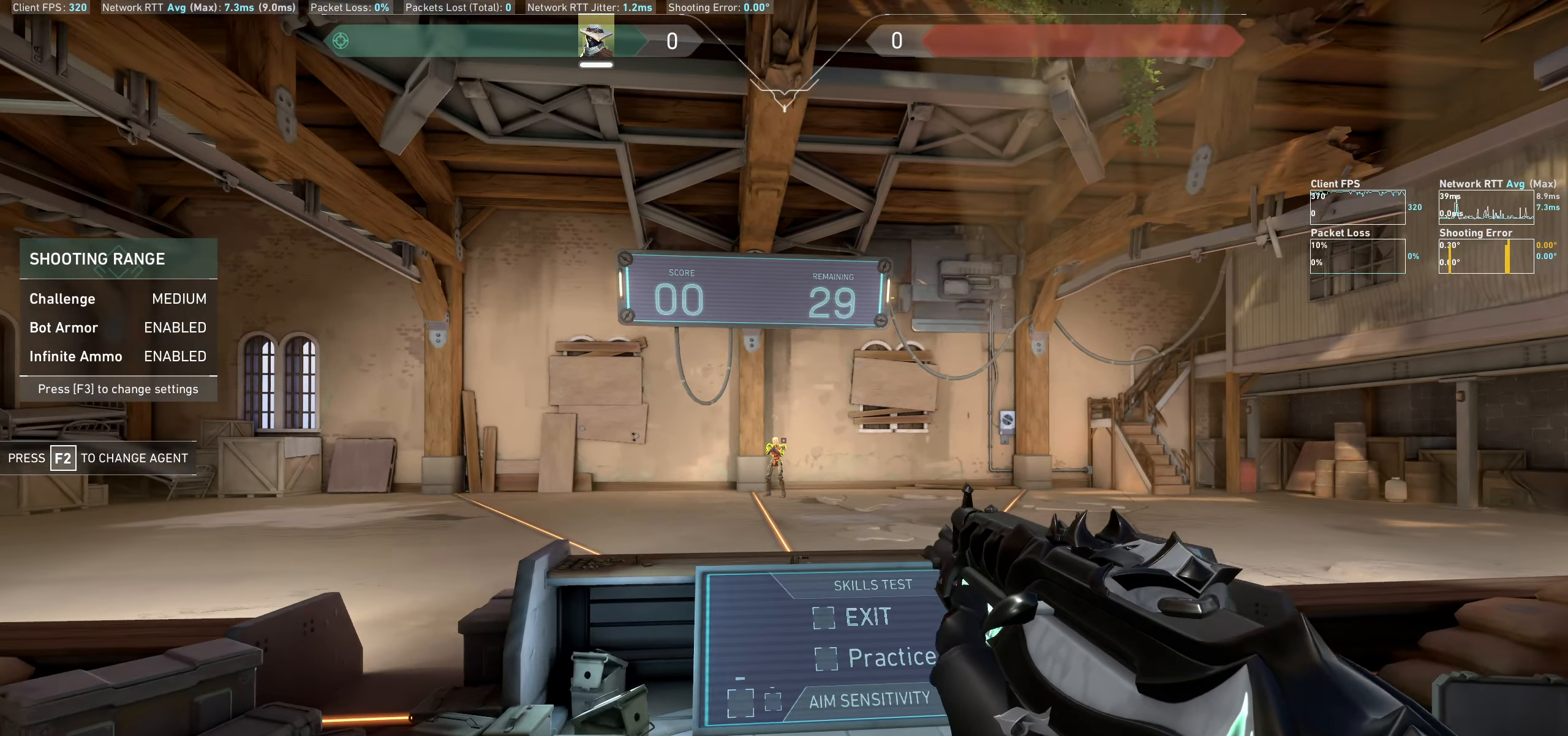
{"keys": ["d"], "mouse": [], "events": [[150, "mouse_left", "down"], [300, "mouse_left", "up"], [366, "d", "down"]]}
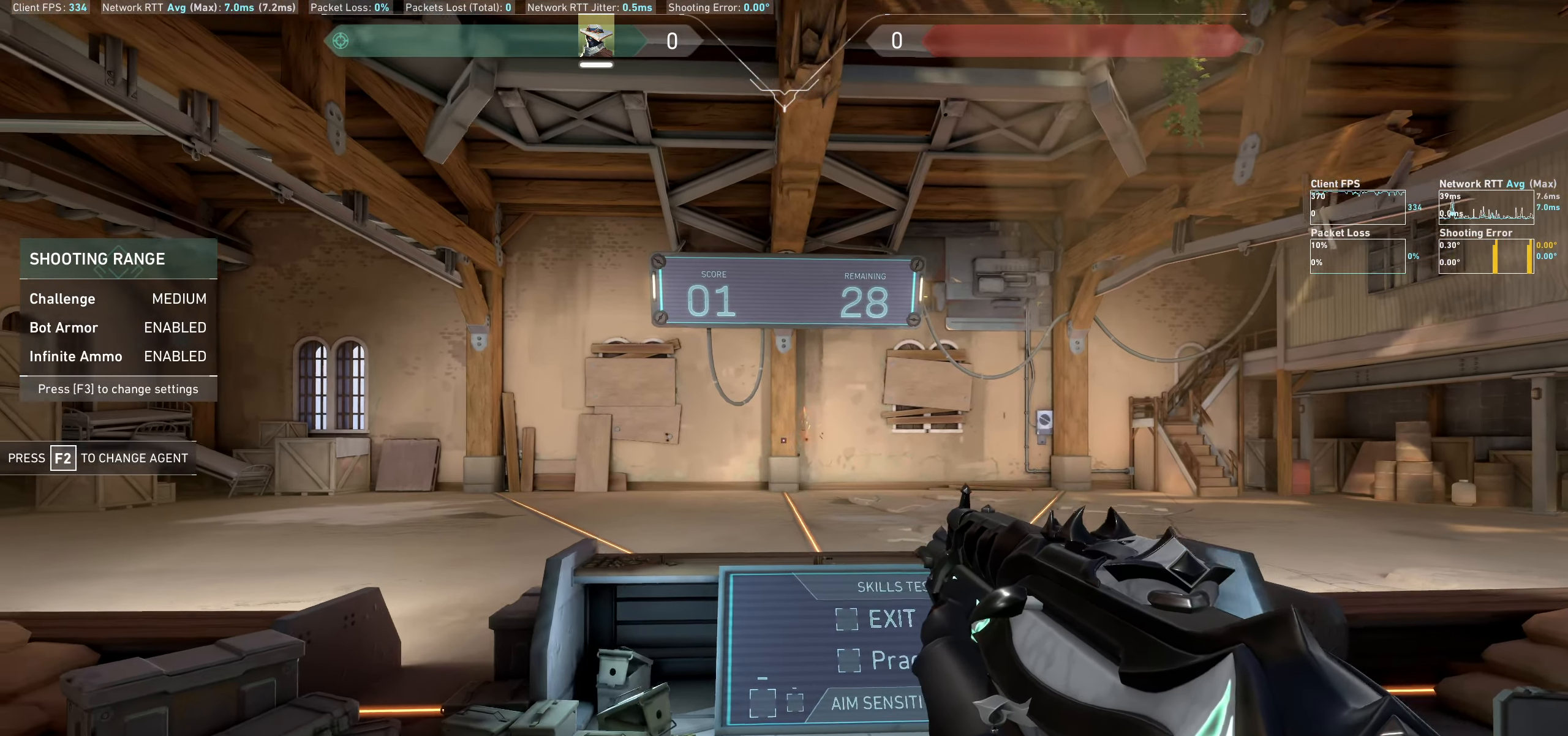
{"keys": [], "mouse": [], "events": [[116, "d", "up"]]}